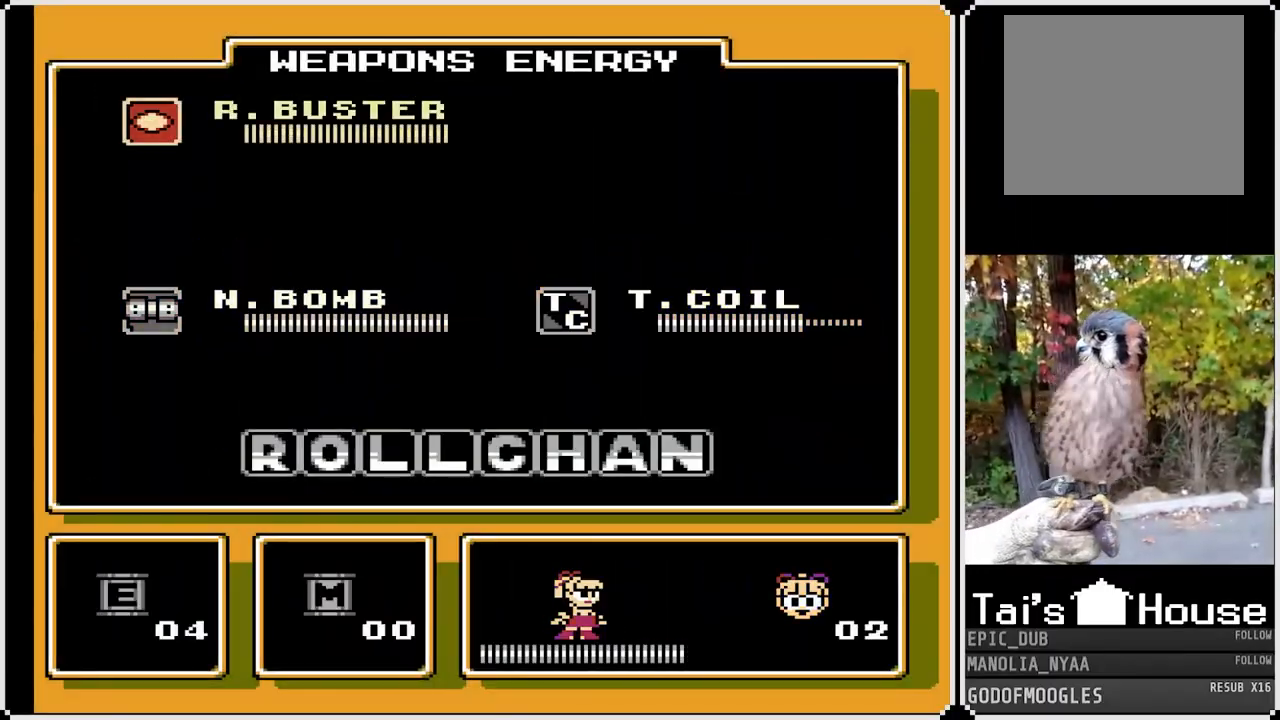
Gameplay with a controller (PlayStation layout); each line is a JSON object with the inputs held at the frame after it. "events" lists button and stick changes between this image and that frame as [ms after this image, input, new state], when the widget could be followed in between.
{"buttons": [], "left_stick": "center", "right_stick": "center", "events": [[67, "DPAD_UP", "up"]]}
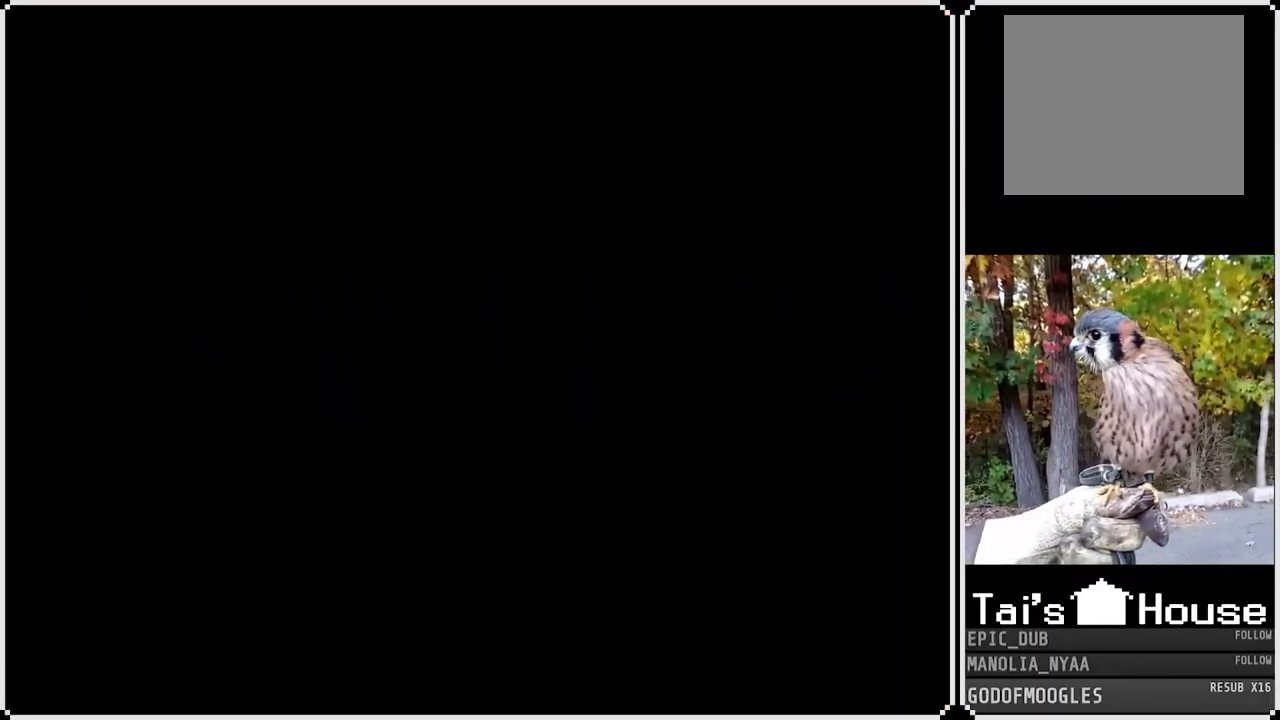
{"buttons": ["DPAD_RIGHT"], "left_stick": "center", "right_stick": "center", "events": [[417, "DPAD_RIGHT", "down"]]}
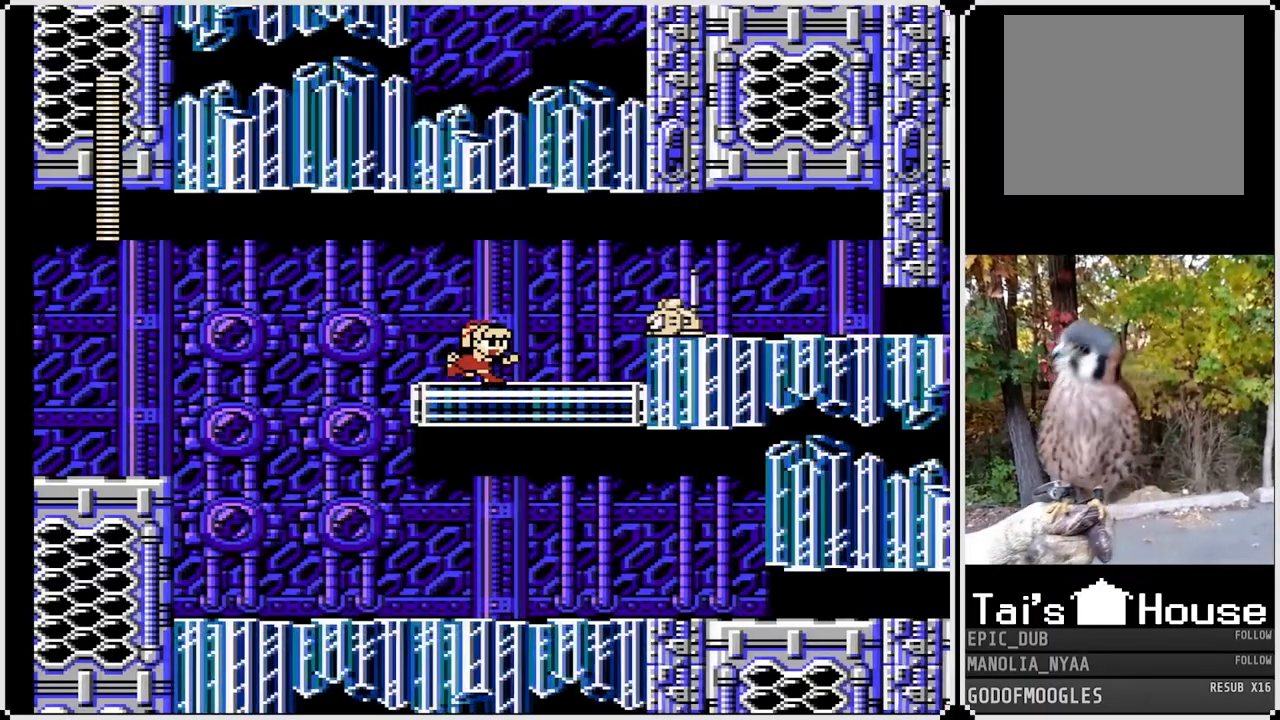
{"buttons": [], "left_stick": "center", "right_stick": "center", "events": [[50, "CROSS", "down"], [117, "SQUARE", "down"], [200, "CROSS", "up"], [250, "SQUARE", "up"], [267, "DPAD_RIGHT", "up"], [283, "SQUARE", "down"], [417, "SQUARE", "up"]]}
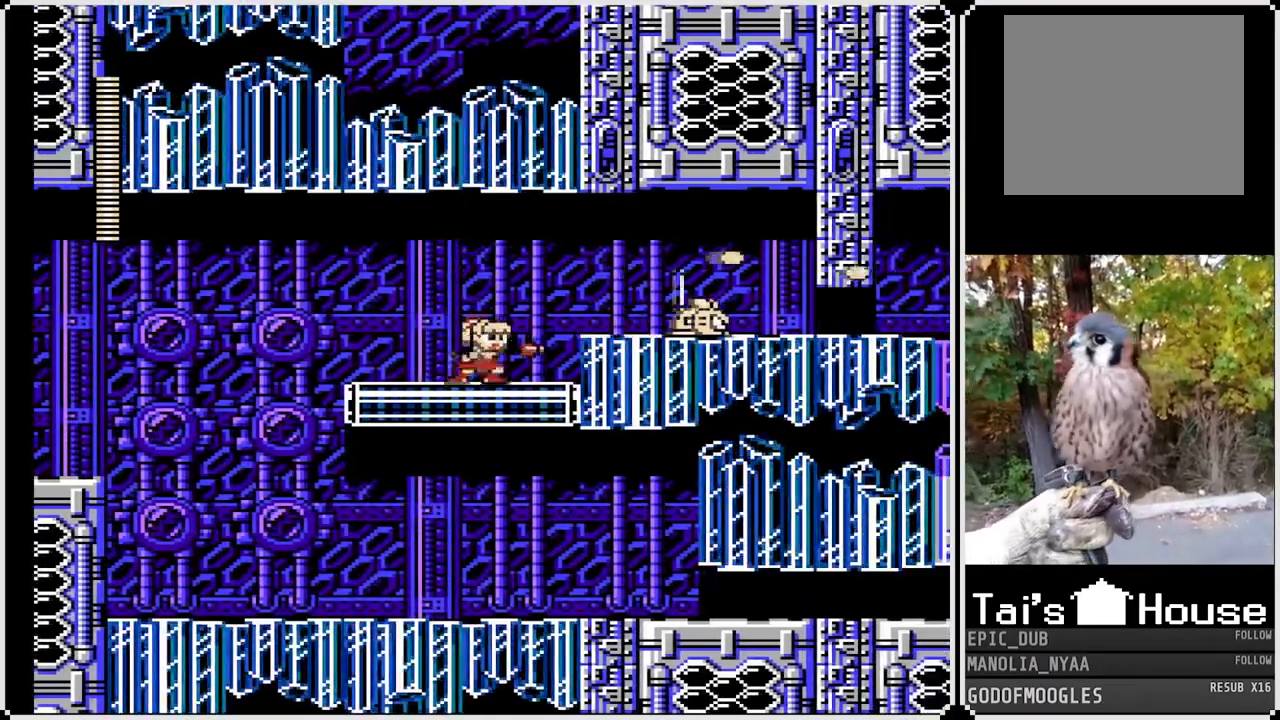
{"buttons": ["CROSS", "SQUARE", "DPAD_RIGHT"], "left_stick": "center", "right_stick": "center", "events": [[17, "CROSS", "down"], [67, "SQUARE", "down"], [133, "CROSS", "up"], [167, "SQUARE", "up"], [450, "CROSS", "down"], [467, "SQUARE", "down"], [500, "DPAD_RIGHT", "down"]]}